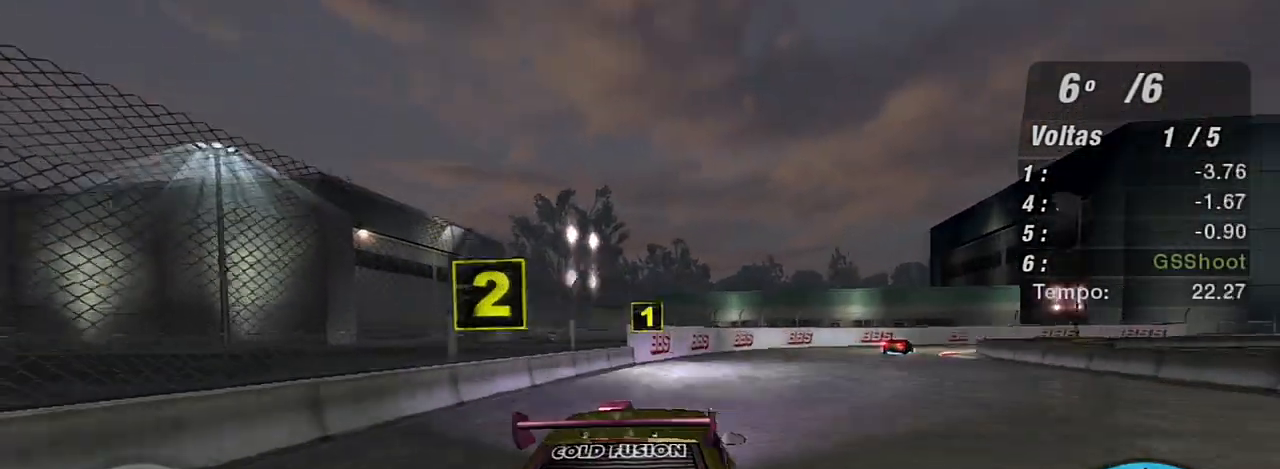
Gameplay with a controller (Xbox layout); each line is a JSON object with the inputs held at the frame after it. "events" lists button and stick changes between this image and that frame as [ms after this image, input, new state], when the widget could be followed in between.
{"buttons": ["L1"], "left_stick": "right", "right_stick": "center", "events": [[67, "left_stick", "up-right"], [300, "left_stick", "right"], [334, "L2", "up"], [501, "L1", "down"]]}
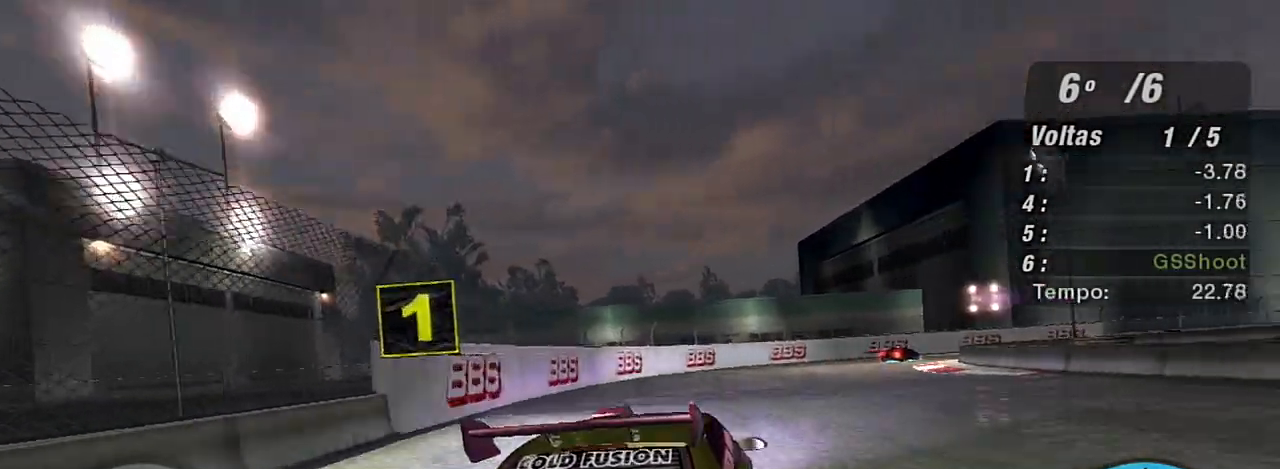
{"buttons": ["R2"], "left_stick": "center", "right_stick": "center", "events": [[100, "L1", "up"], [500, "R2", "down"], [500, "left_stick", "center"]]}
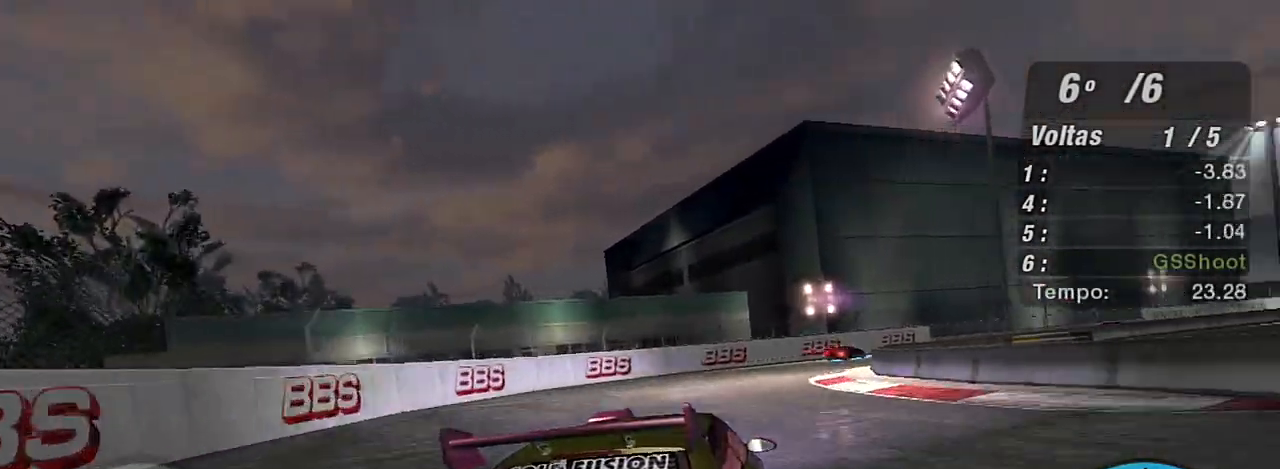
{"buttons": ["R2"], "left_stick": "right", "right_stick": "center", "events": [[200, "left_stick", "right"]]}
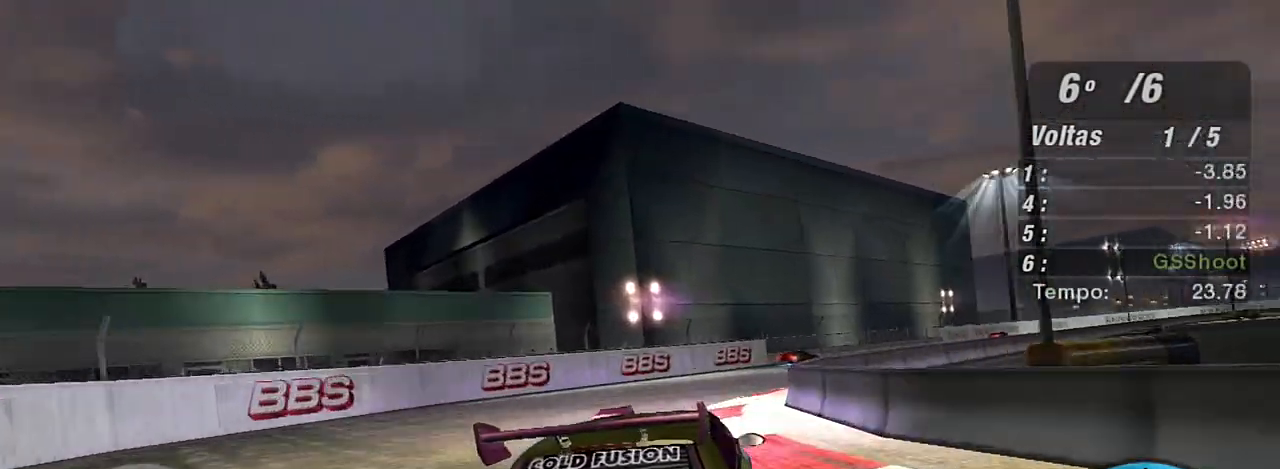
{"buttons": ["R2"], "left_stick": "right", "right_stick": "center", "events": [[66, "left_stick", "center"], [200, "left_stick", "right"]]}
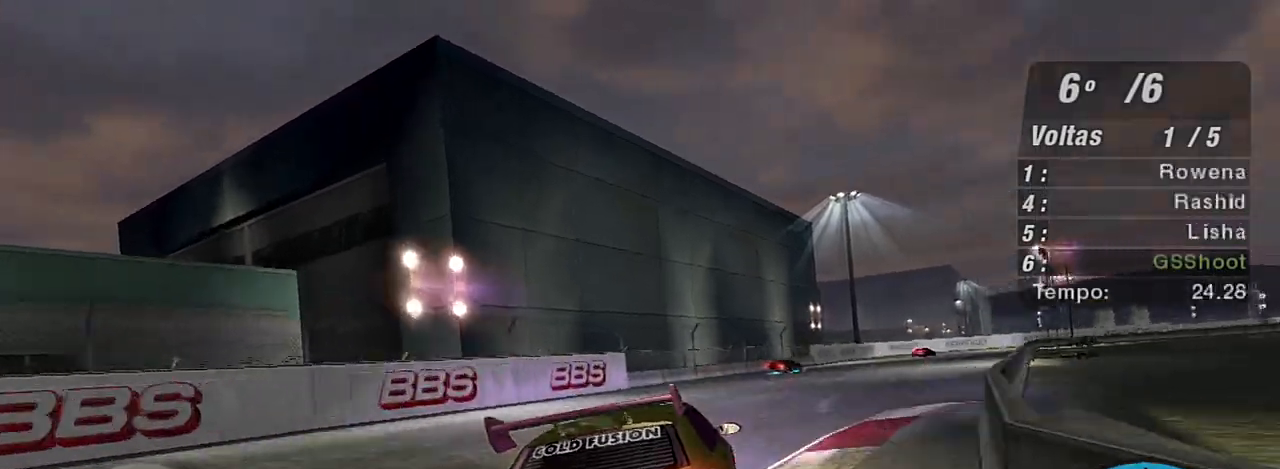
{"buttons": ["R2"], "left_stick": "center", "right_stick": "center", "events": [[200, "left_stick", "center"]]}
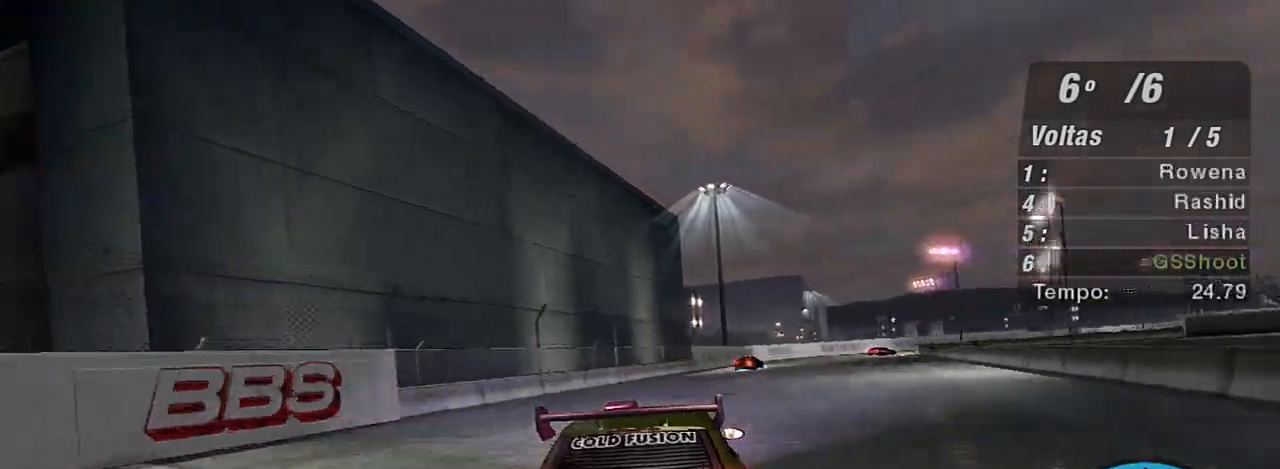
{"buttons": ["R2"], "left_stick": "center", "right_stick": "center", "events": [[267, "left_stick", "right"], [433, "left_stick", "center"]]}
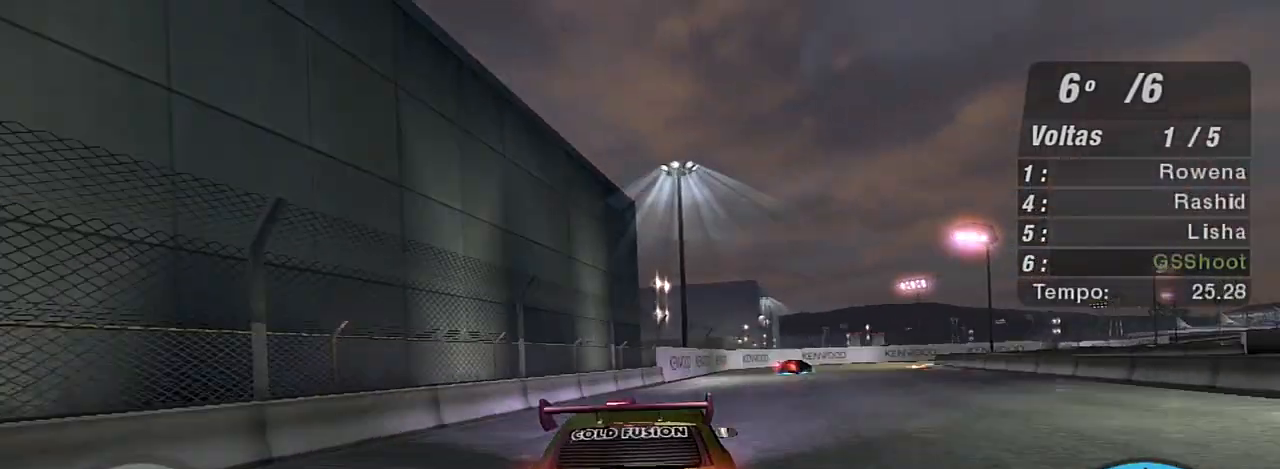
{"buttons": ["R2"], "left_stick": "right", "right_stick": "center", "events": [[234, "left_stick", "right"]]}
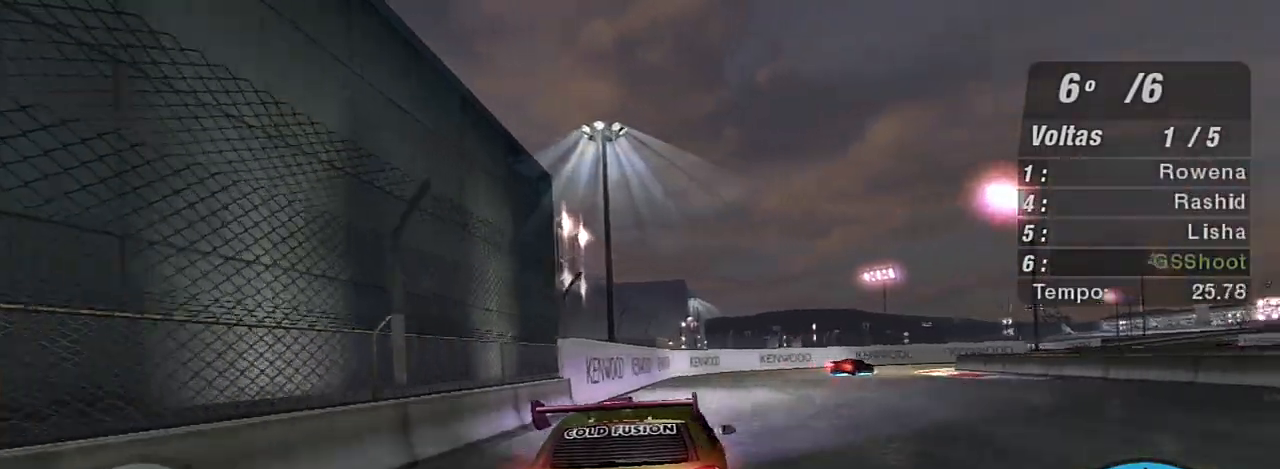
{"buttons": [], "left_stick": "right", "right_stick": "center", "events": [[100, "left_stick", "center"], [166, "left_stick", "right"], [233, "L2", "down"], [233, "R2", "up"], [500, "L2", "up"]]}
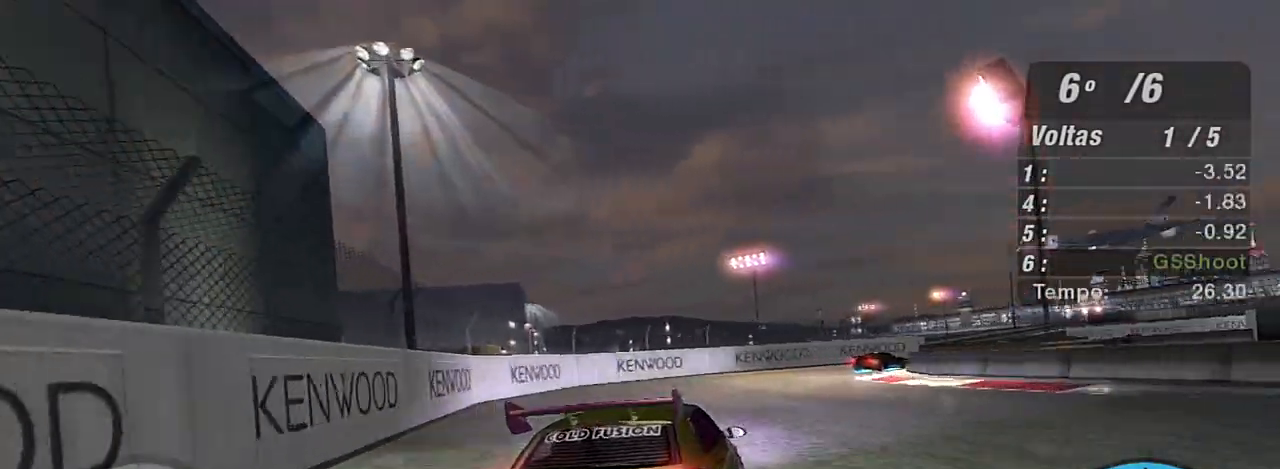
{"buttons": [], "left_stick": "right", "right_stick": "center", "events": [[134, "L1", "down"], [234, "L1", "up"], [267, "left_stick", "up-right"], [434, "left_stick", "right"]]}
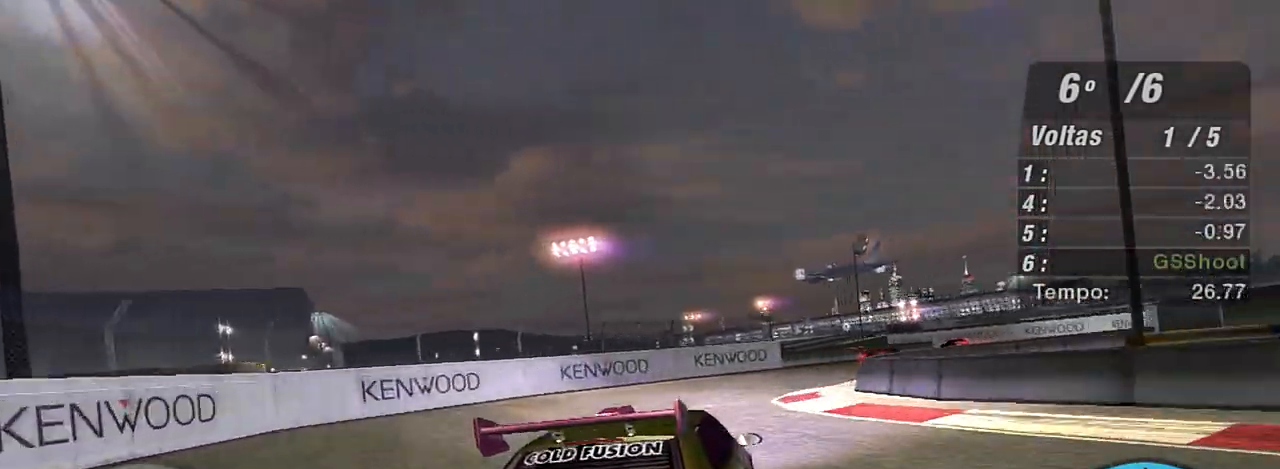
{"buttons": ["R2"], "left_stick": "center", "right_stick": "center", "events": [[467, "R2", "down"], [500, "left_stick", "center"]]}
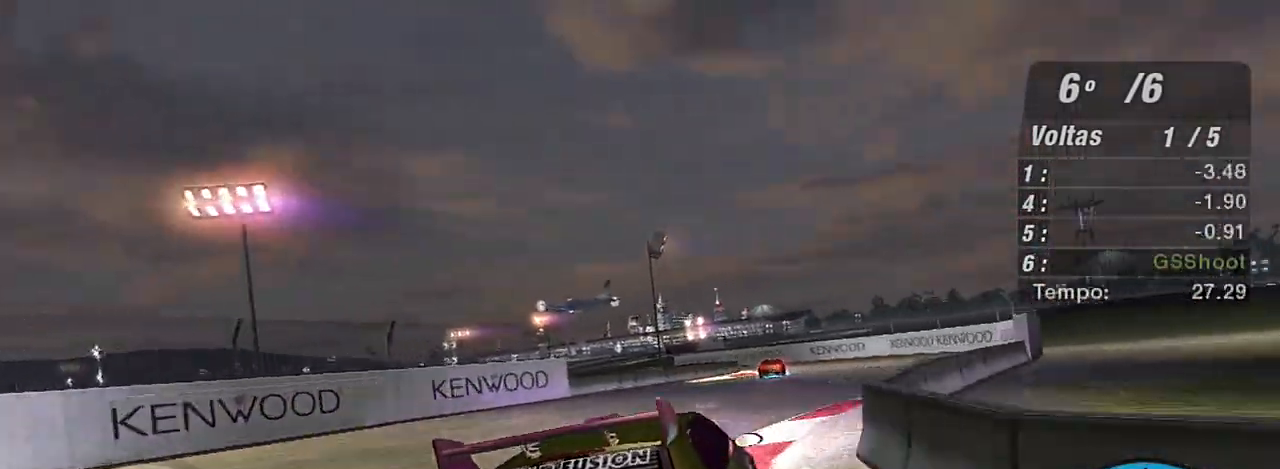
{"buttons": ["R2"], "left_stick": "center", "right_stick": "center", "events": [[67, "left_stick", "right"], [100, "R2", "up"], [167, "R2", "down"], [267, "left_stick", "center"]]}
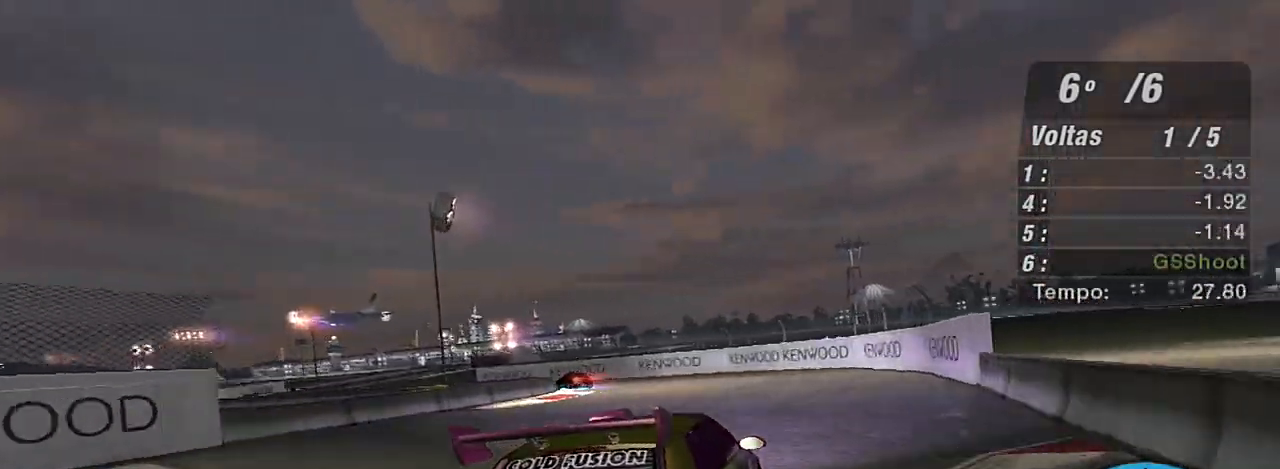
{"buttons": ["R2"], "left_stick": "left", "right_stick": "center", "events": [[66, "left_stick", "left"]]}
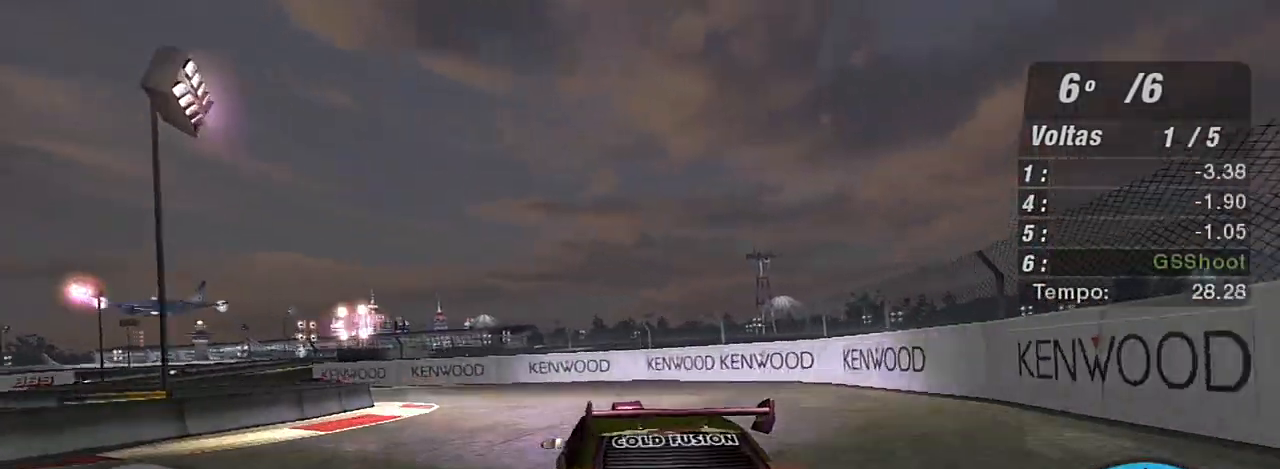
{"buttons": ["R2"], "left_stick": "left", "right_stick": "center", "events": [[100, "left_stick", "center"], [200, "left_stick", "left"]]}
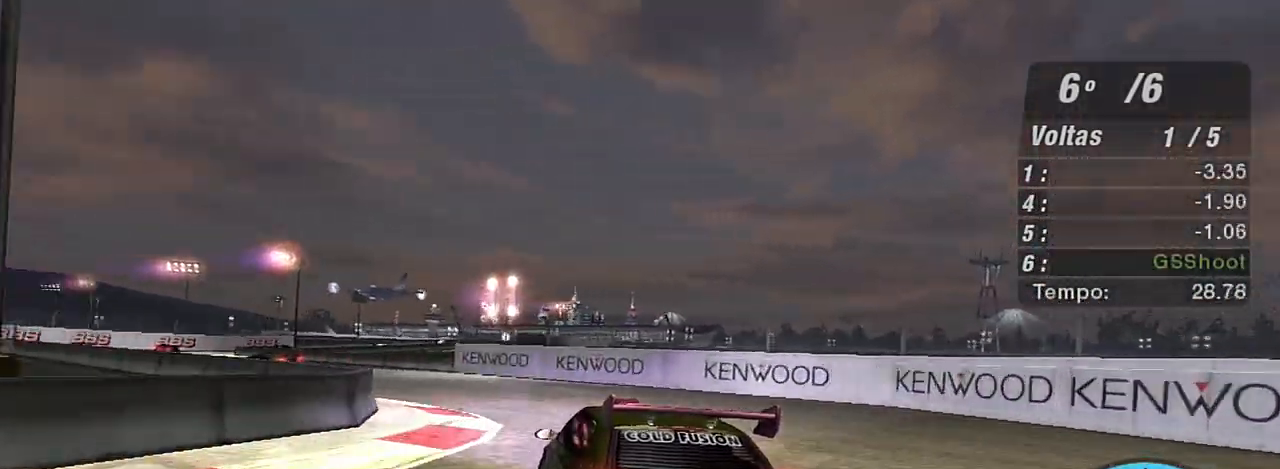
{"buttons": ["R2"], "left_stick": "center", "right_stick": "center", "events": [[500, "left_stick", "center"]]}
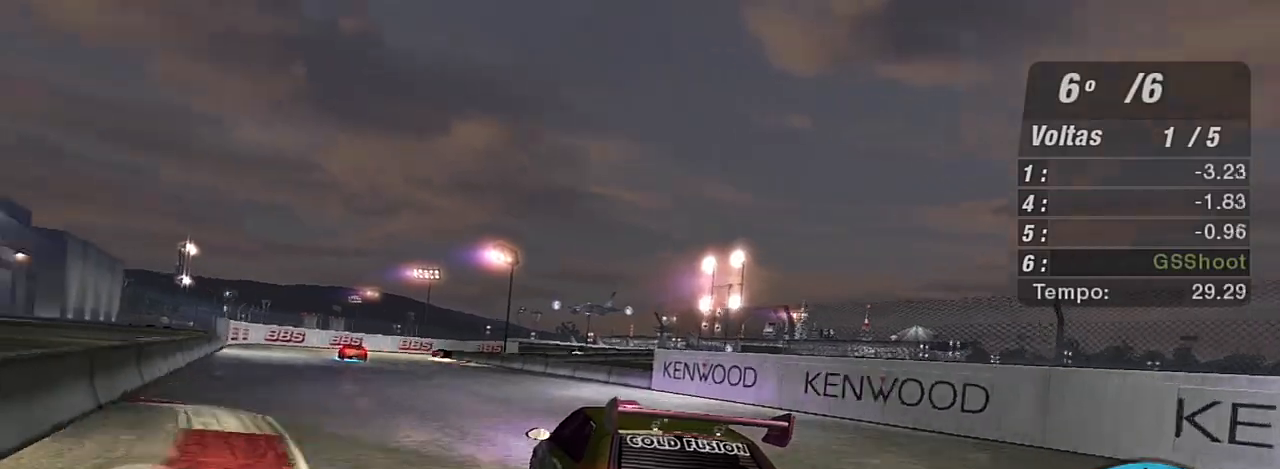
{"buttons": ["R2"], "left_stick": "down-left", "right_stick": "center", "events": [[167, "left_stick", "left"], [367, "left_stick", "down-left"]]}
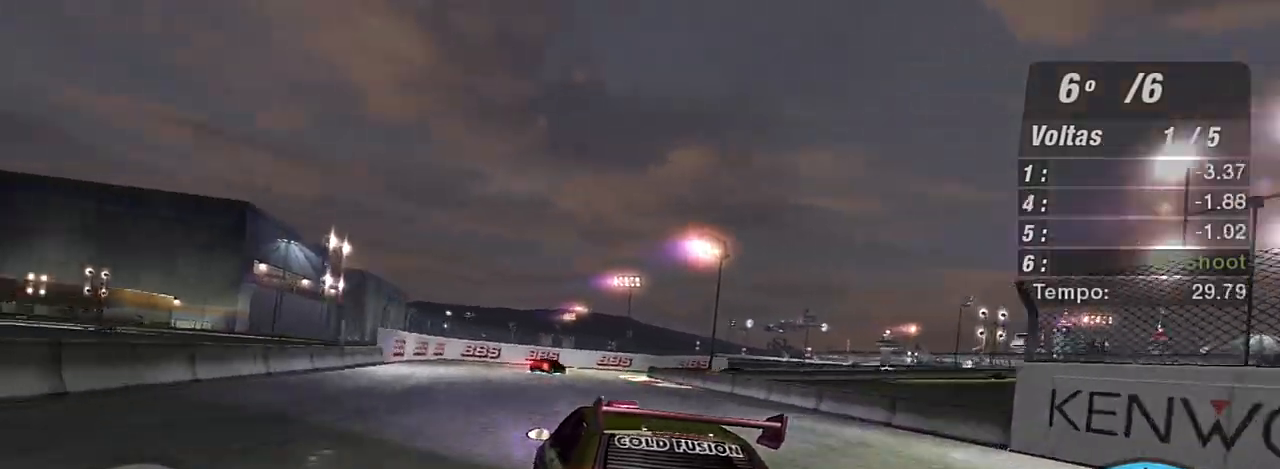
{"buttons": [], "left_stick": "center", "right_stick": "center", "events": [[33, "left_stick", "center"], [133, "left_stick", "left"], [267, "left_stick", "center"], [400, "R2", "up"]]}
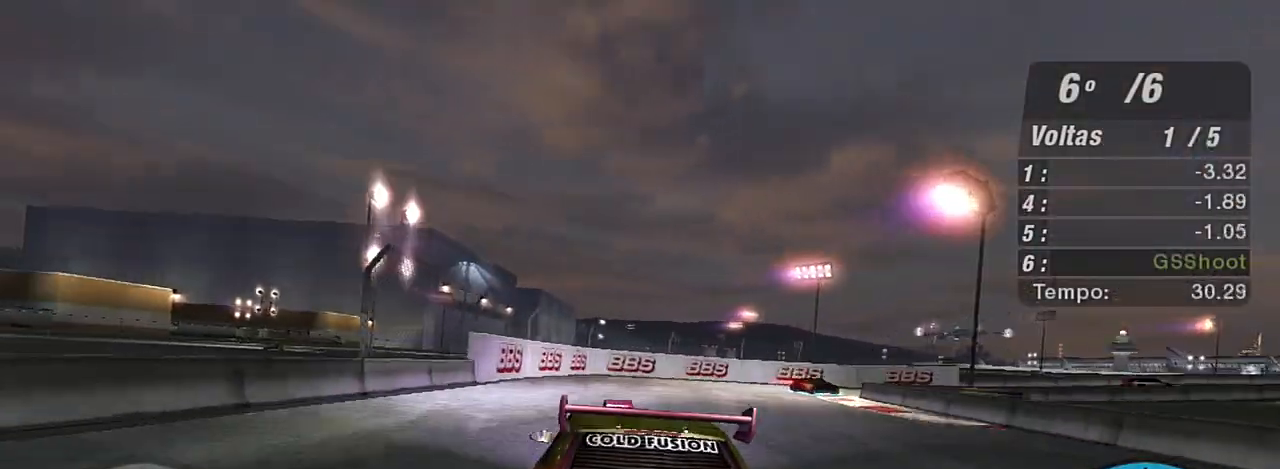
{"buttons": [], "left_stick": "right", "right_stick": "center", "events": [[34, "L2", "down"], [234, "left_stick", "right"], [367, "L2", "up"]]}
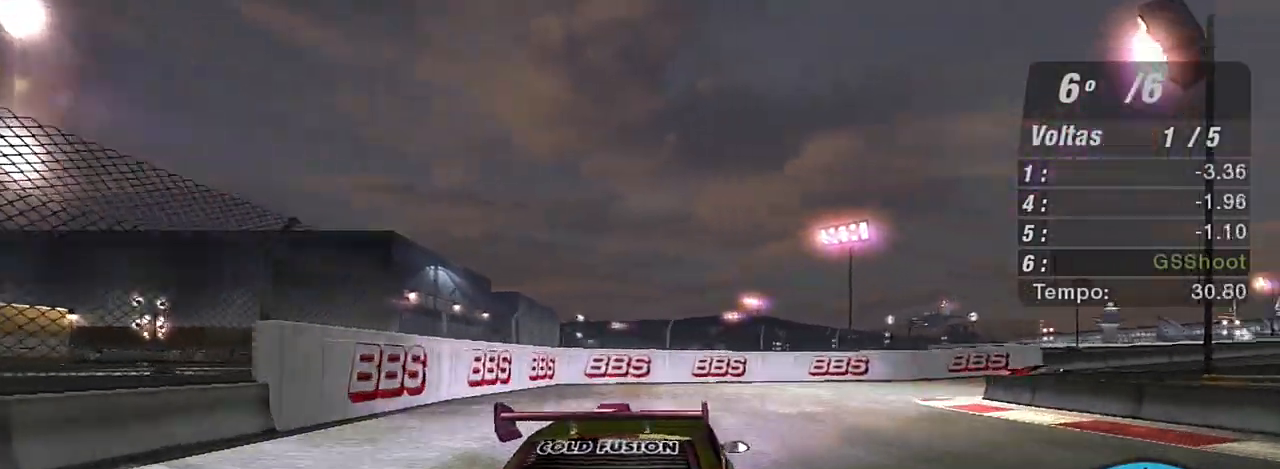
{"buttons": ["R2"], "left_stick": "right", "right_stick": "center", "events": [[267, "R2", "down"]]}
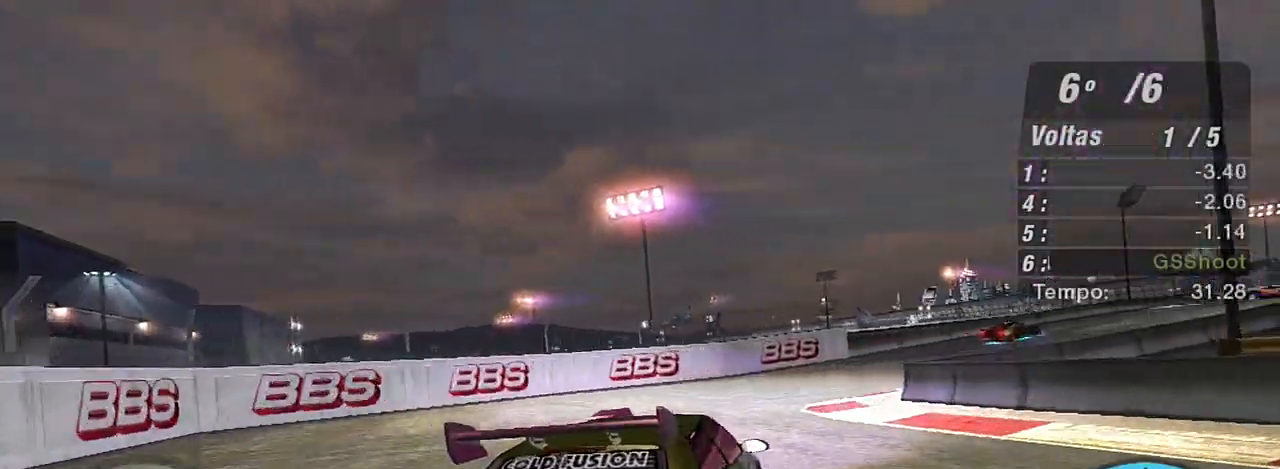
{"buttons": ["R2"], "left_stick": "right", "right_stick": "center", "events": [[100, "left_stick", "up"], [167, "left_stick", "up-right"], [334, "left_stick", "up-left"], [434, "left_stick", "right"]]}
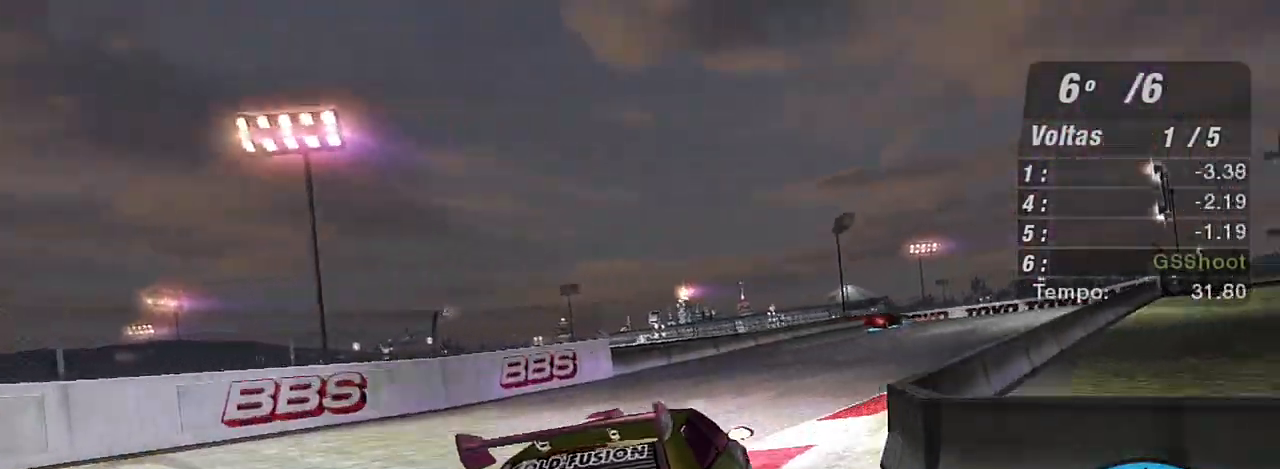
{"buttons": ["R2"], "left_stick": "right", "right_stick": "center", "events": []}
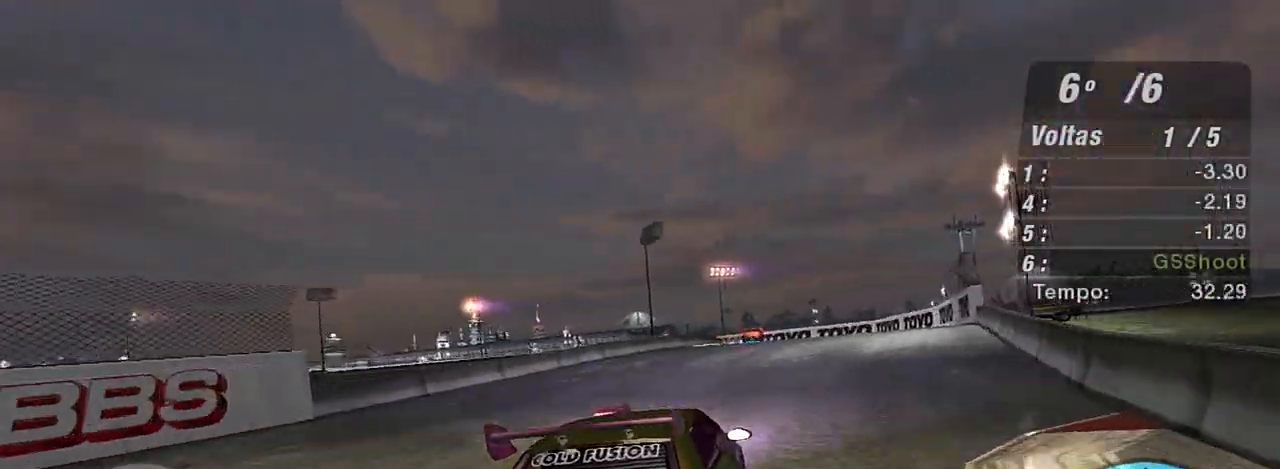
{"buttons": ["R2"], "left_stick": "up-right", "right_stick": "center", "events": [[33, "left_stick", "center"], [300, "left_stick", "up-right"]]}
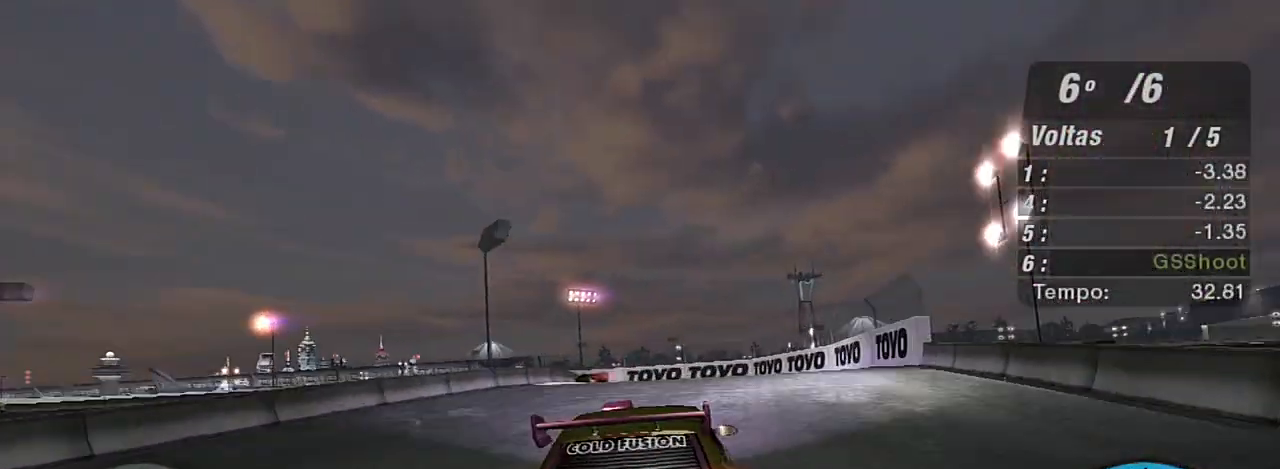
{"buttons": ["R2"], "left_stick": "left", "right_stick": "center", "events": [[100, "left_stick", "center"], [467, "left_stick", "left"]]}
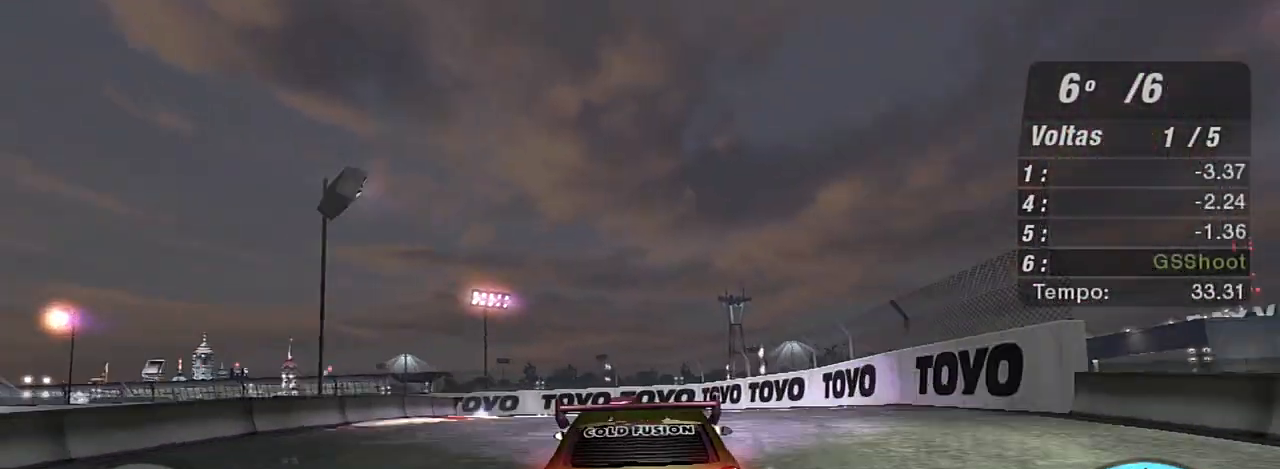
{"buttons": ["R2"], "left_stick": "left", "right_stick": "center", "events": []}